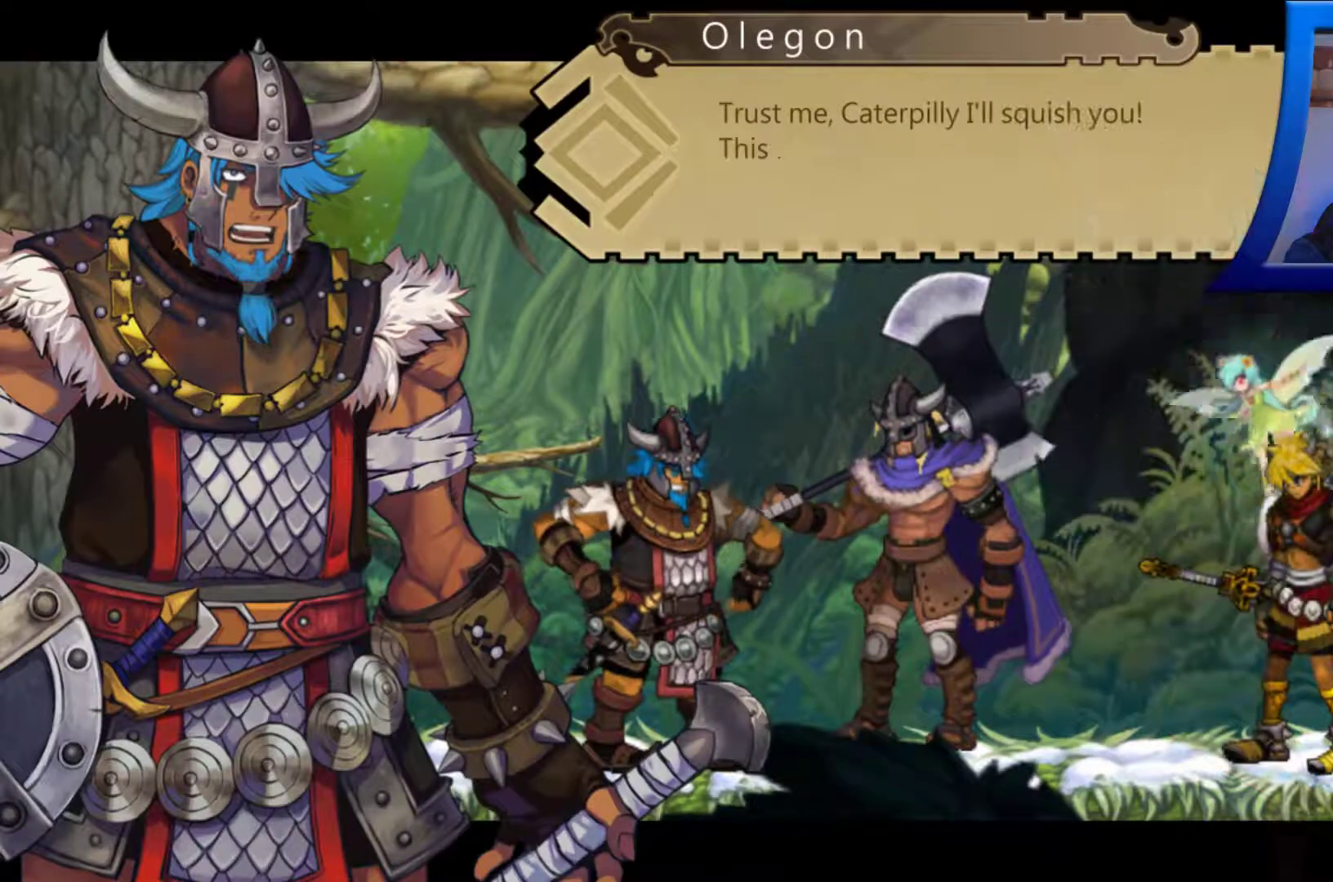
Gameplay with a controller (Xbox layout); each line is a JSON object with the inputs held at the frame after it. "events" lists button and stick changes between this image and that frame as [ms after this image, input, new state], when the widget could be followed in between. Not read: HOME.
{"buttons": [], "left_stick": "center", "right_stick": "center", "events": []}
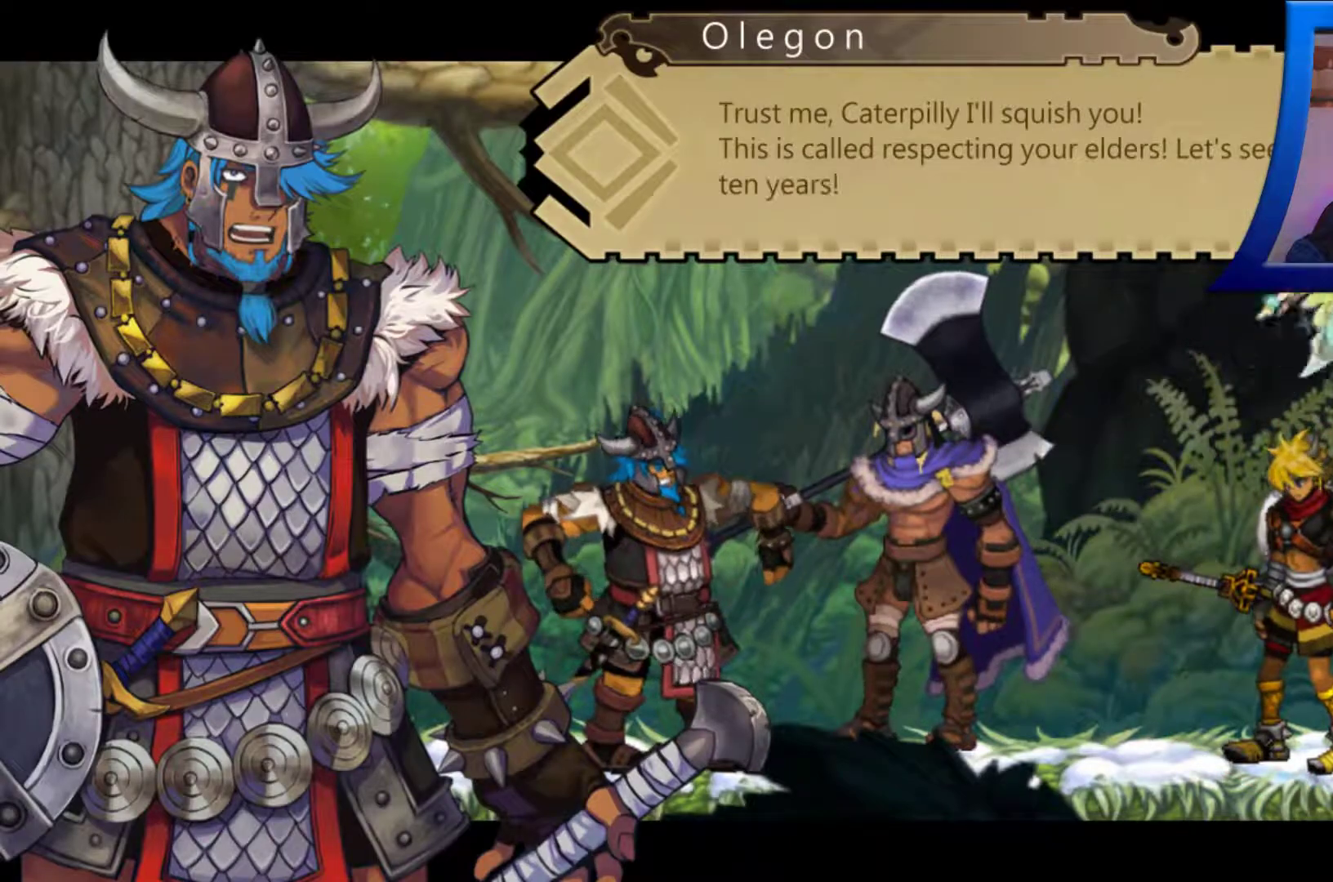
{"buttons": [], "left_stick": "center", "right_stick": "center"}
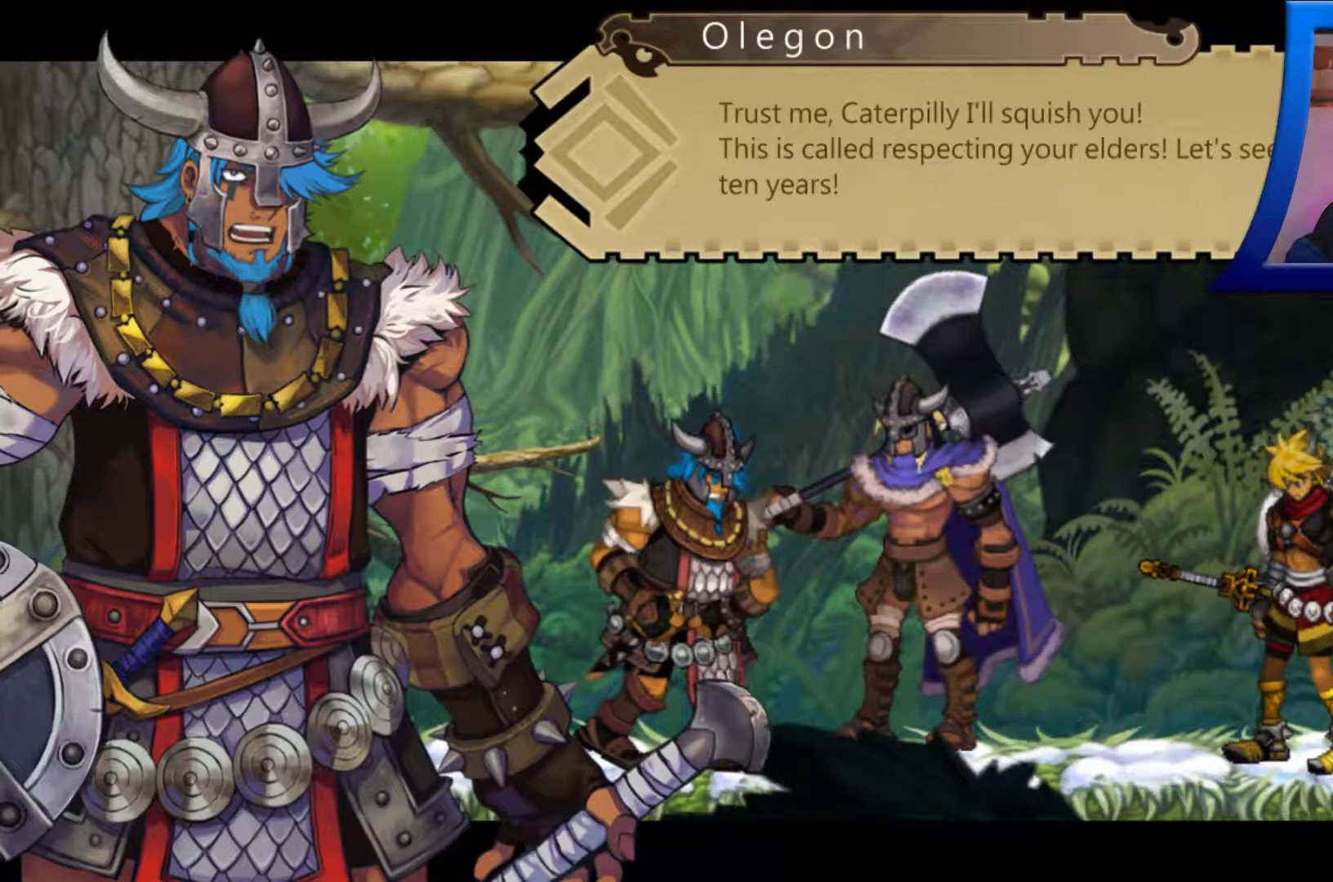
{"buttons": [], "left_stick": "center", "right_stick": "center", "events": []}
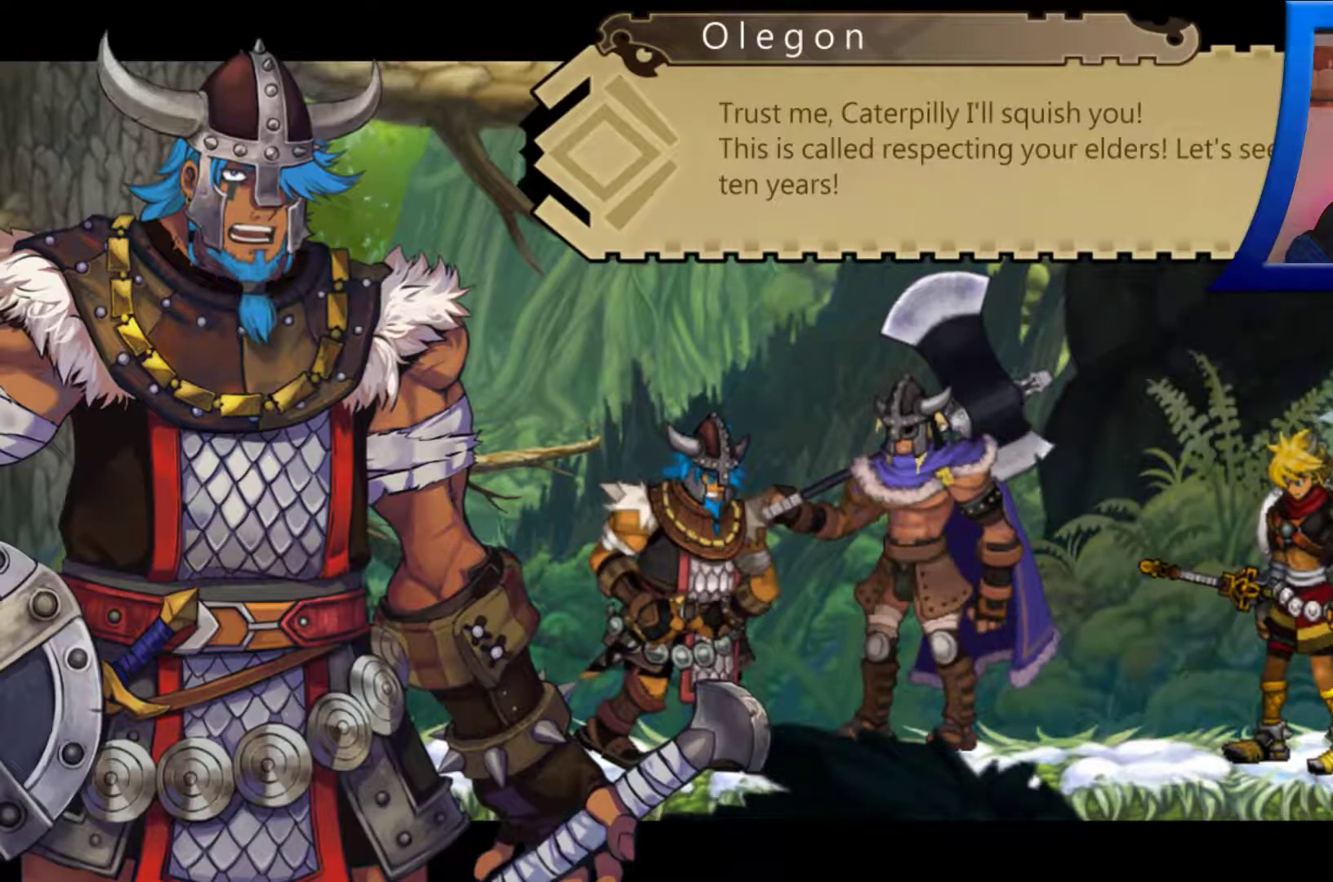
{"buttons": [], "left_stick": "center", "right_stick": "center", "events": []}
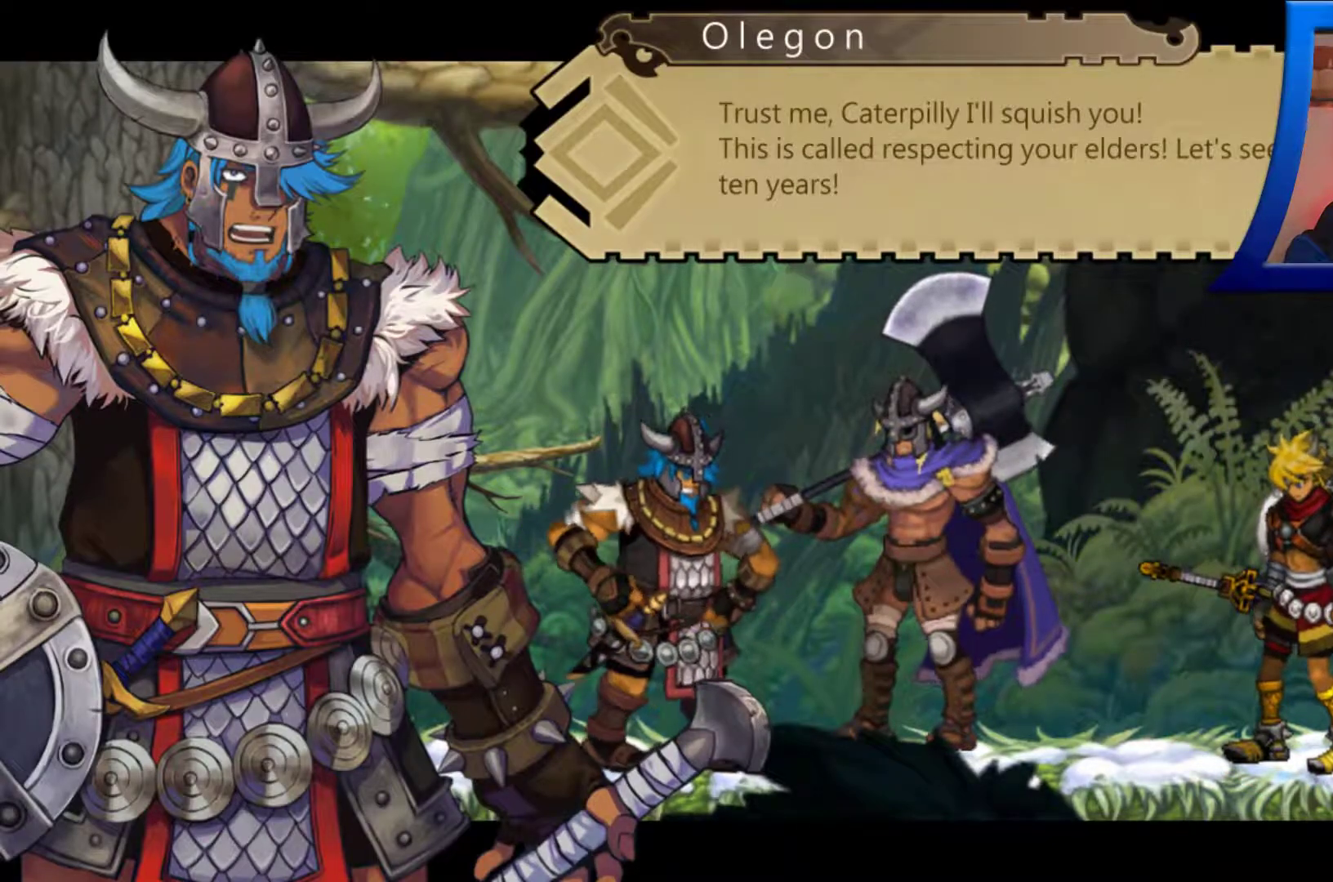
{"buttons": [], "left_stick": "center", "right_stick": "center", "events": [[33, "right_stick", "down"], [117, "right_stick", "center"]]}
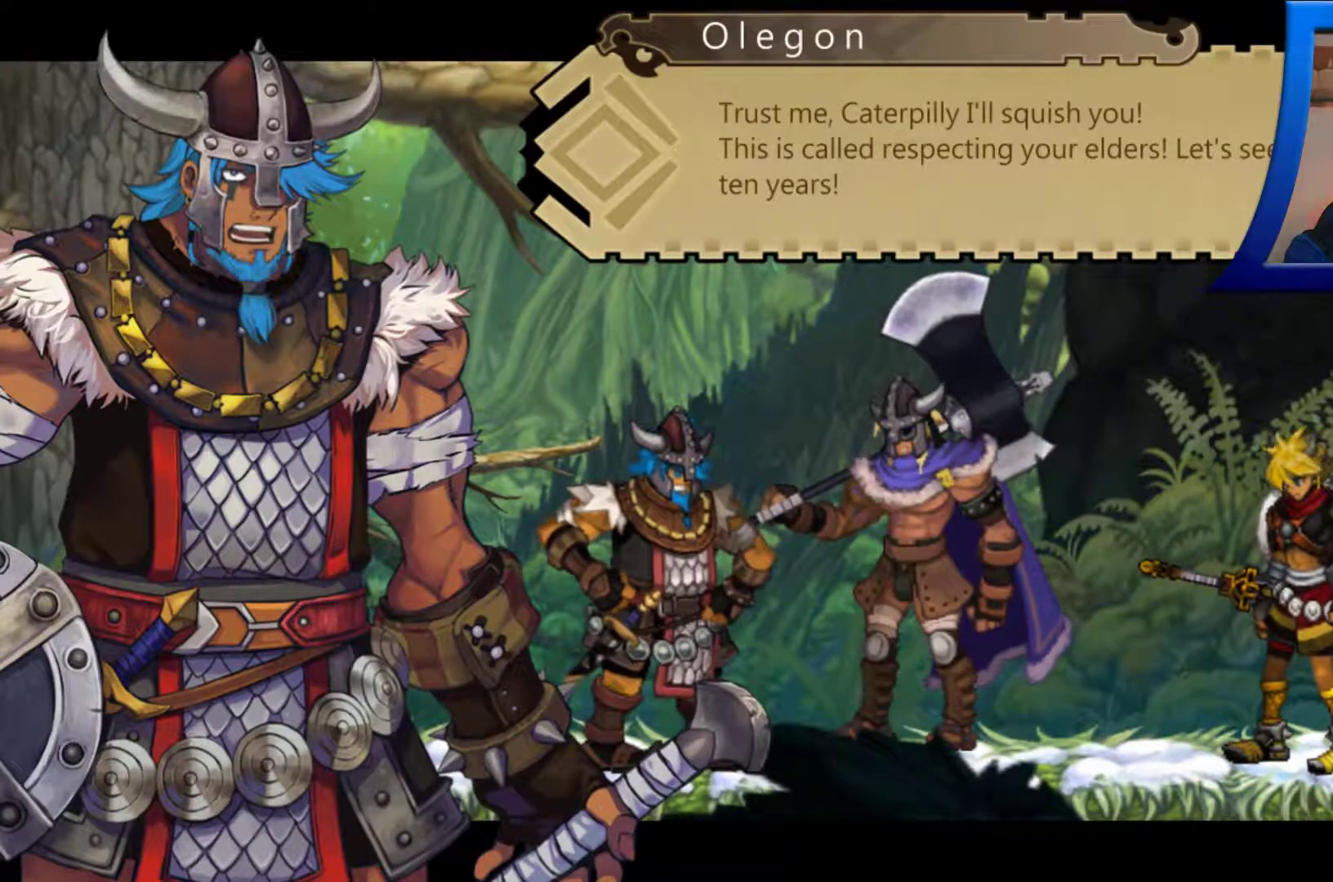
{"buttons": [], "left_stick": "center", "right_stick": "center", "events": [[33, "A", "down"], [83, "A", "up"], [200, "A", "down"], [217, "A", "up"], [333, "A", "down"], [350, "A", "up"]]}
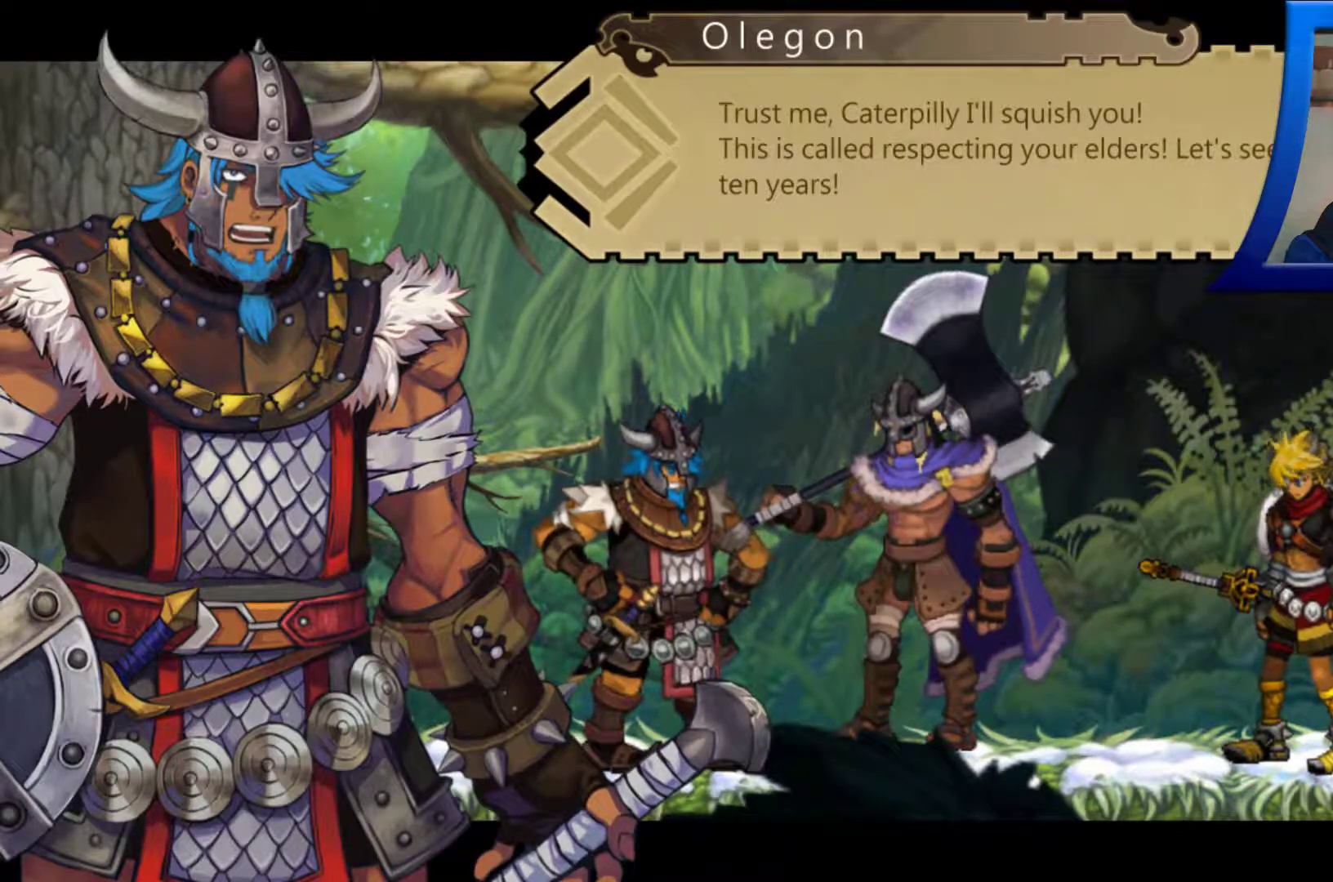
{"buttons": [], "left_stick": "center", "right_stick": "center", "events": [[83, "SELECT", "down"], [100, "SELECT", "up"], [267, "A", "down"], [283, "A", "up"]]}
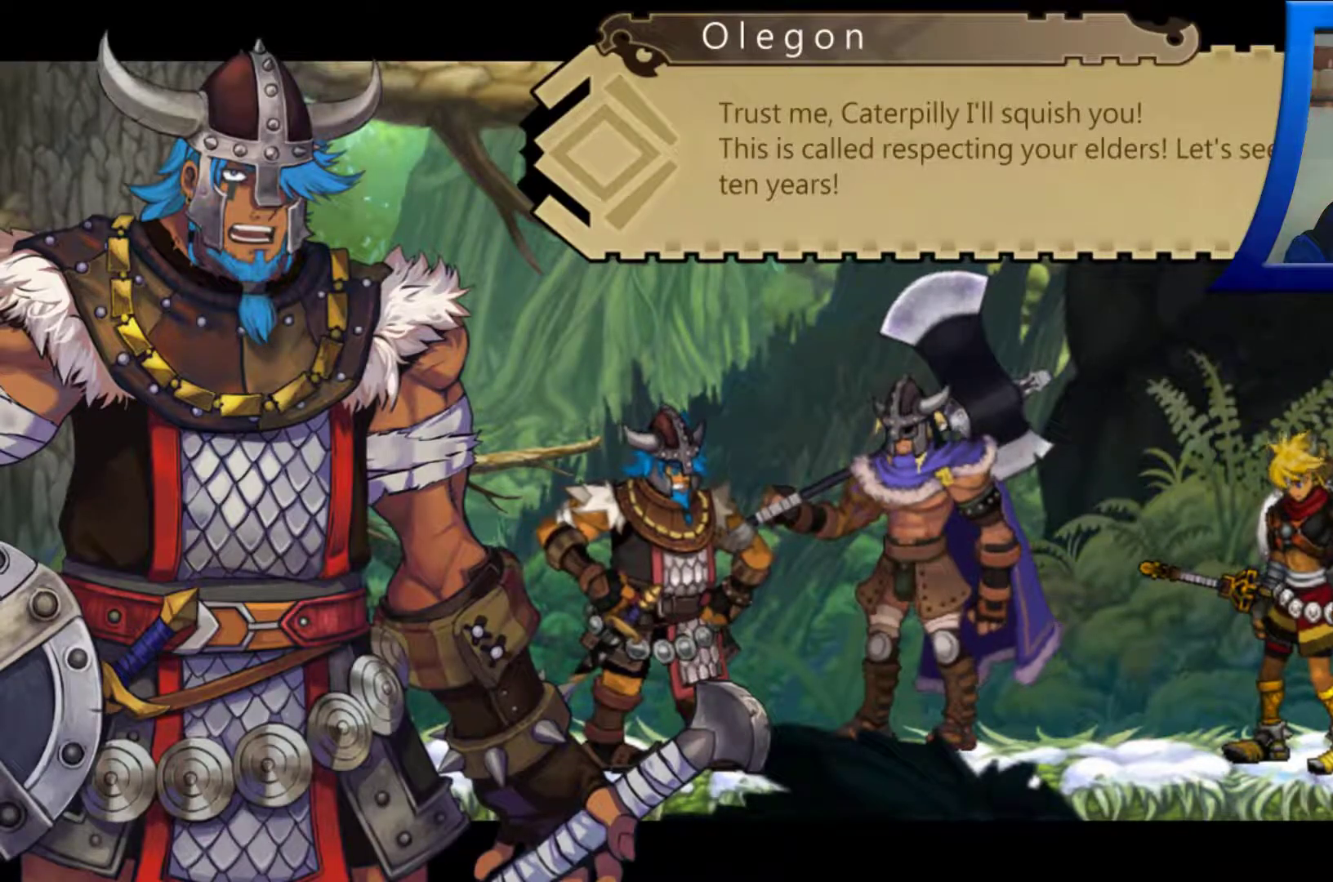
{"buttons": [], "left_stick": "center", "right_stick": "center"}
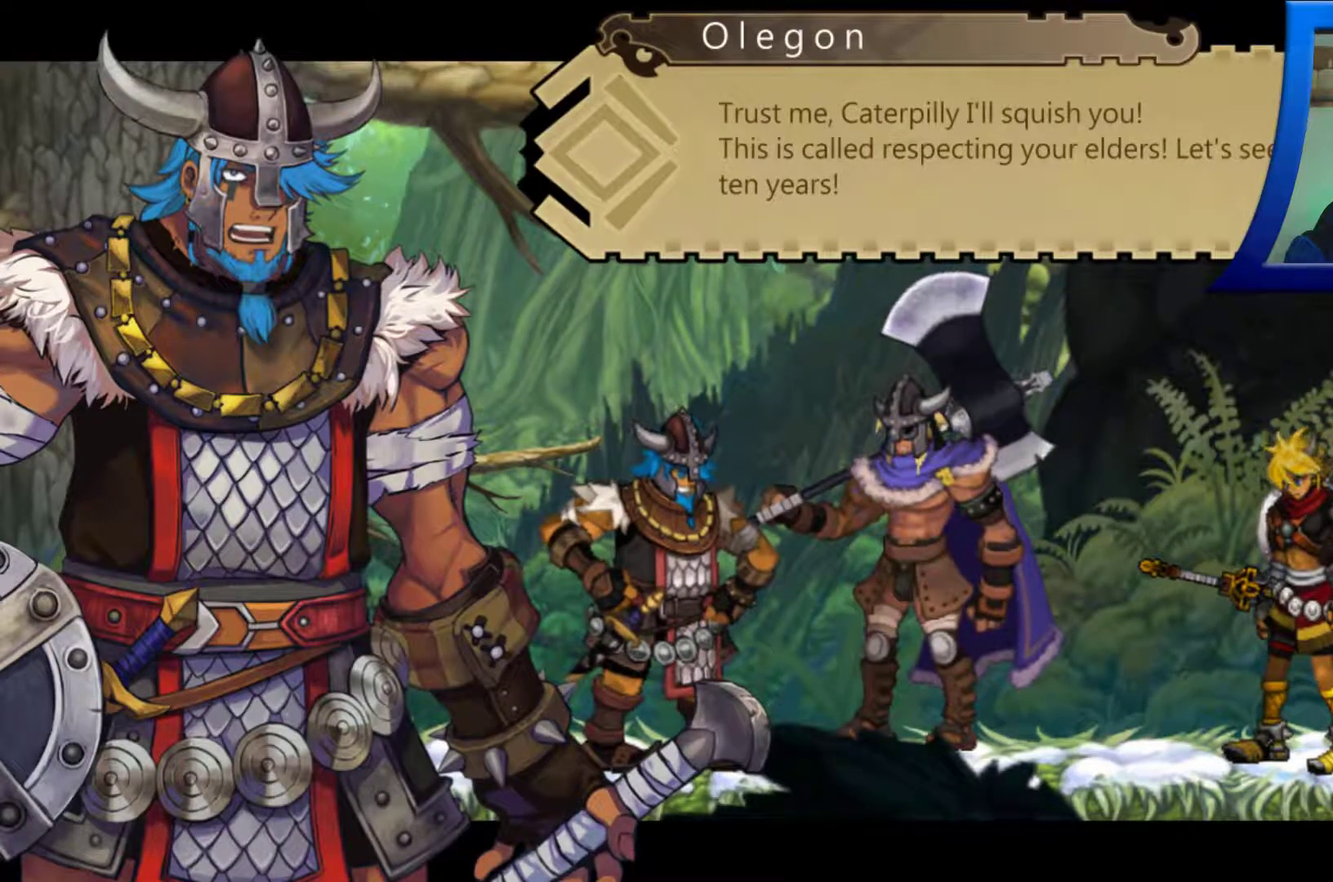
{"buttons": [], "left_stick": "center", "right_stick": "center", "events": [[17, "START", "down"], [67, "START", "up"], [133, "X", "down"], [150, "A", "down"], [217, "A", "up"], [217, "X", "up"], [417, "right_stick", "up-left"], [483, "right_stick", "center"]]}
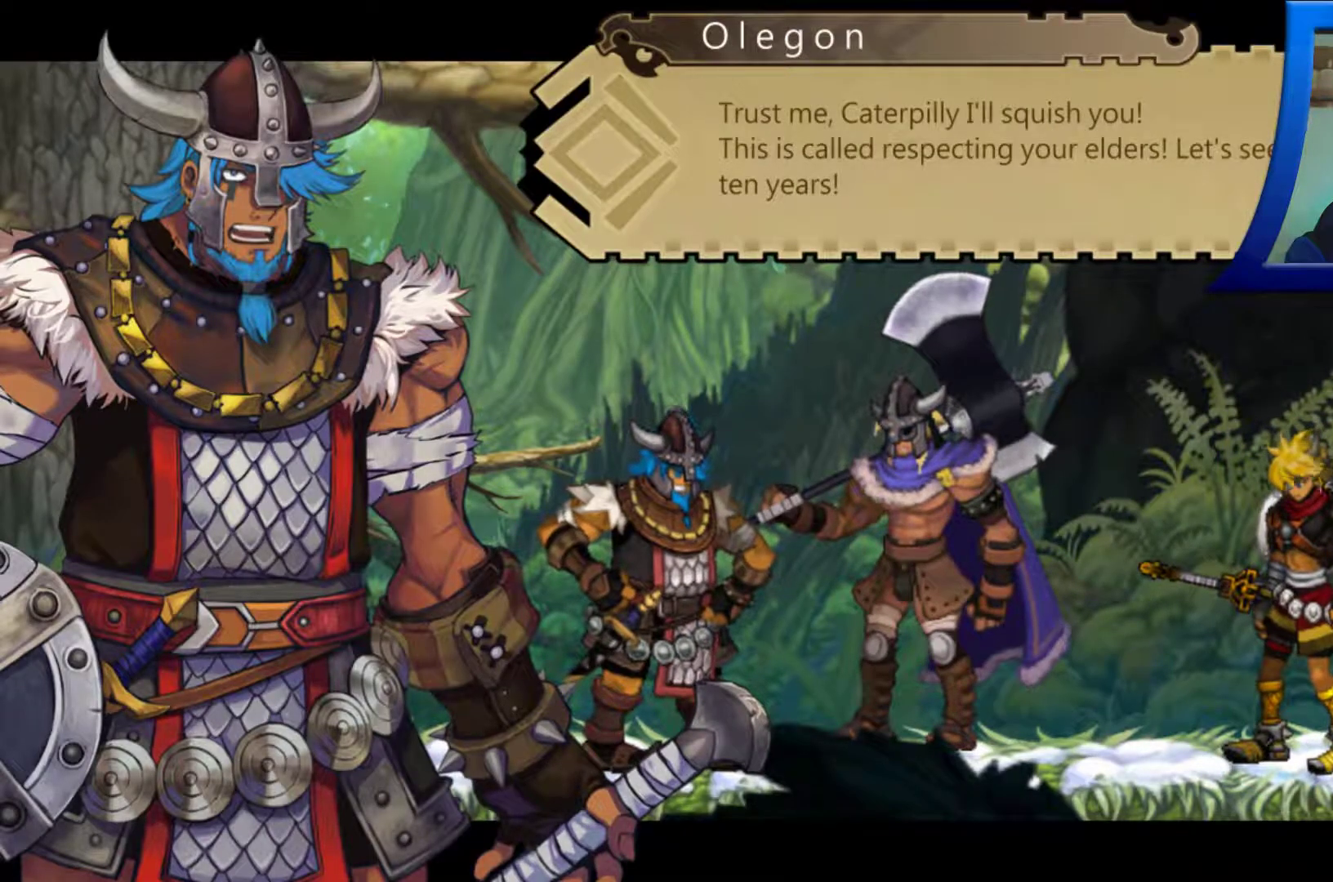
{"buttons": [], "left_stick": "center", "right_stick": "center", "events": [[67, "L1", "down"], [183, "L1", "up"]]}
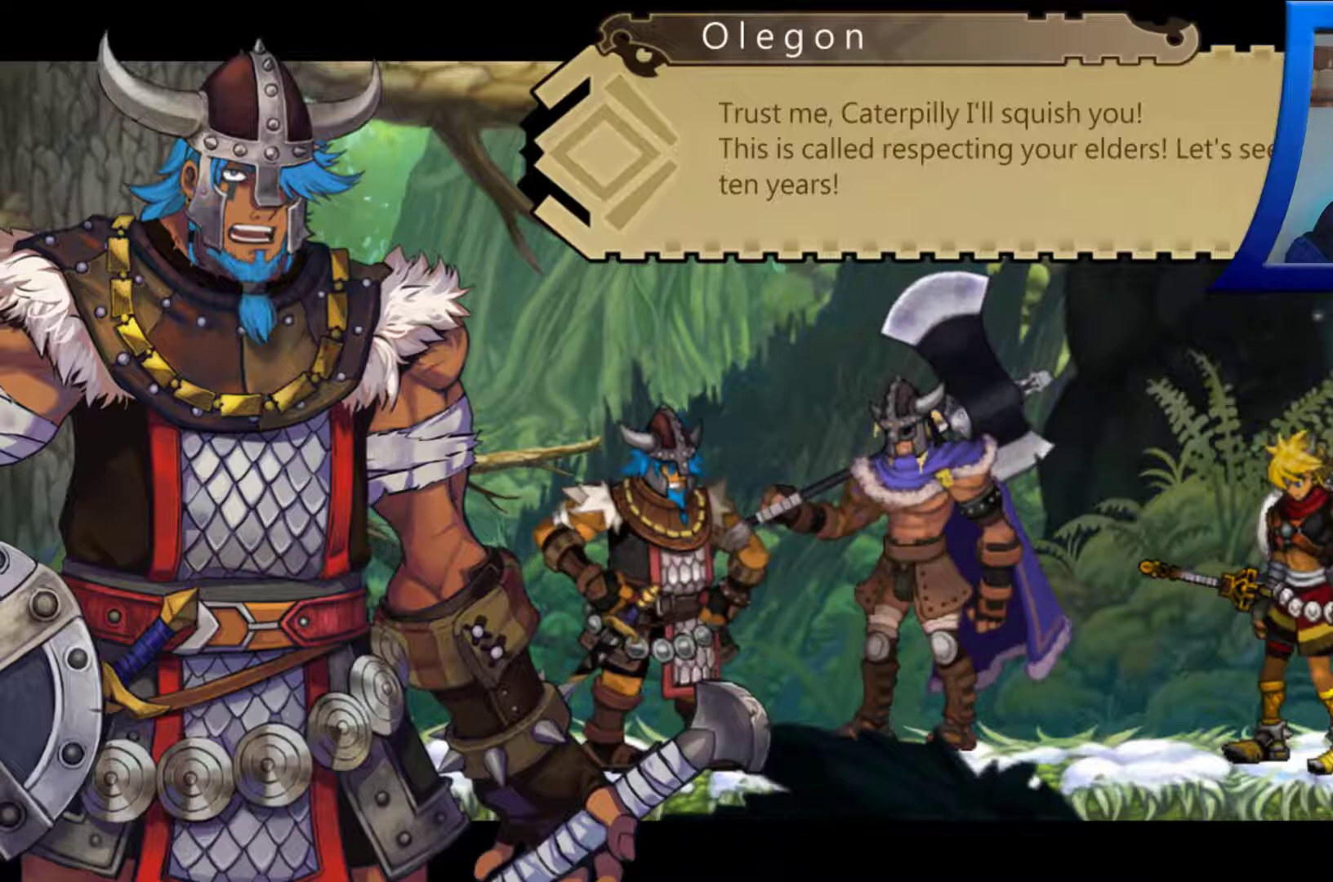
{"buttons": [], "left_stick": "center", "right_stick": "center", "events": [[417, "L1", "down"], [467, "L1", "up"]]}
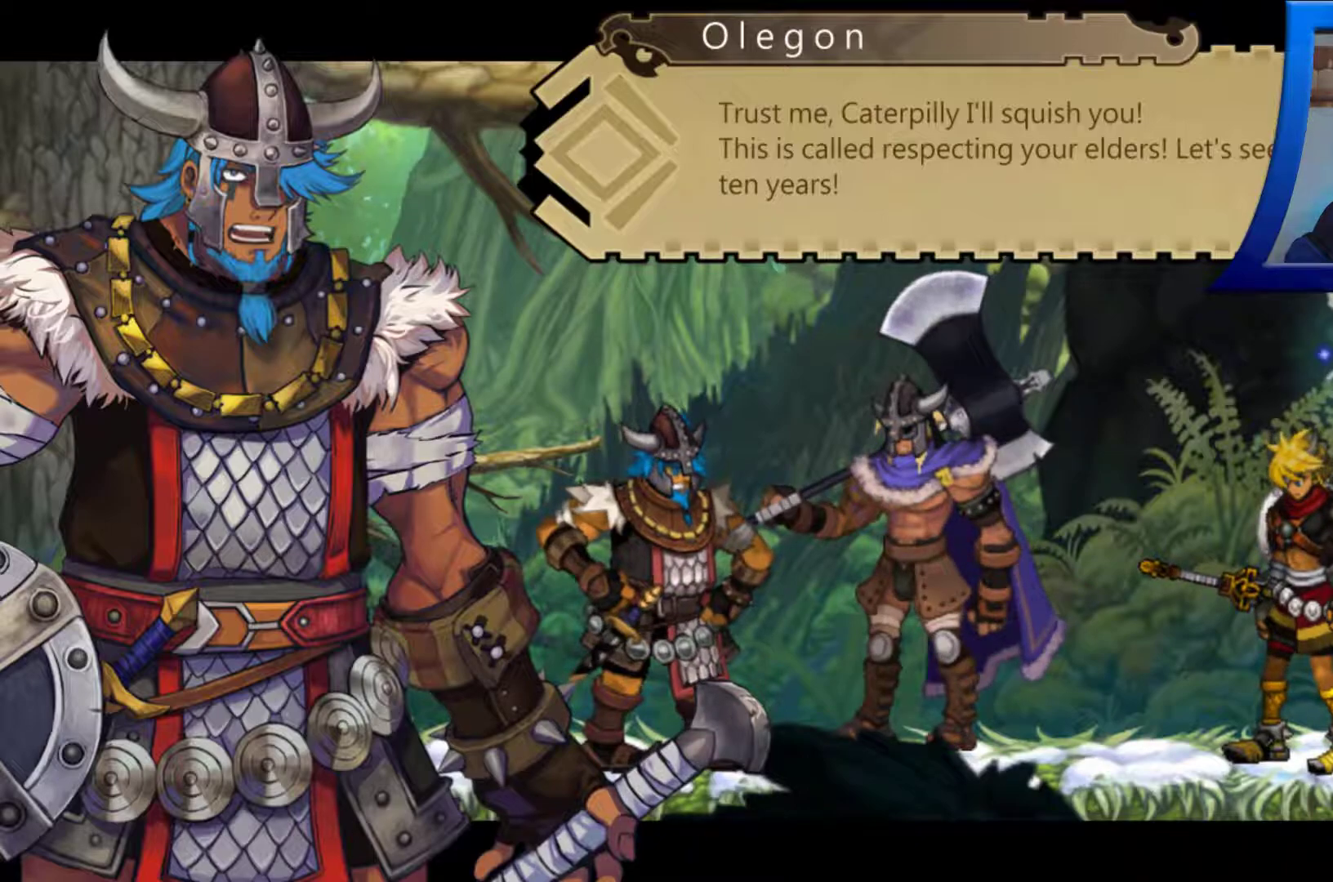
{"buttons": [], "left_stick": "center", "right_stick": "center"}
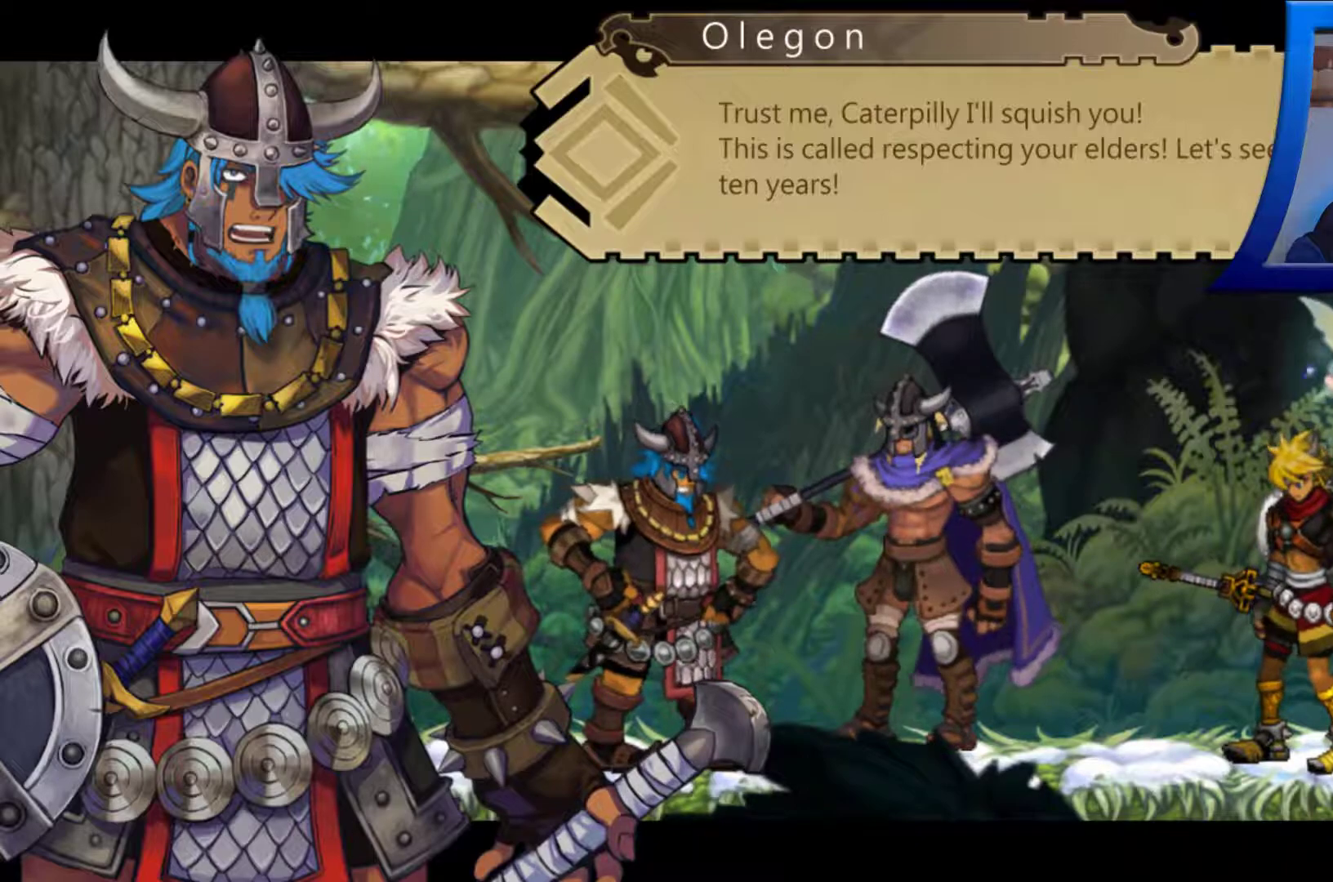
{"buttons": [], "left_stick": "center", "right_stick": "center", "events": []}
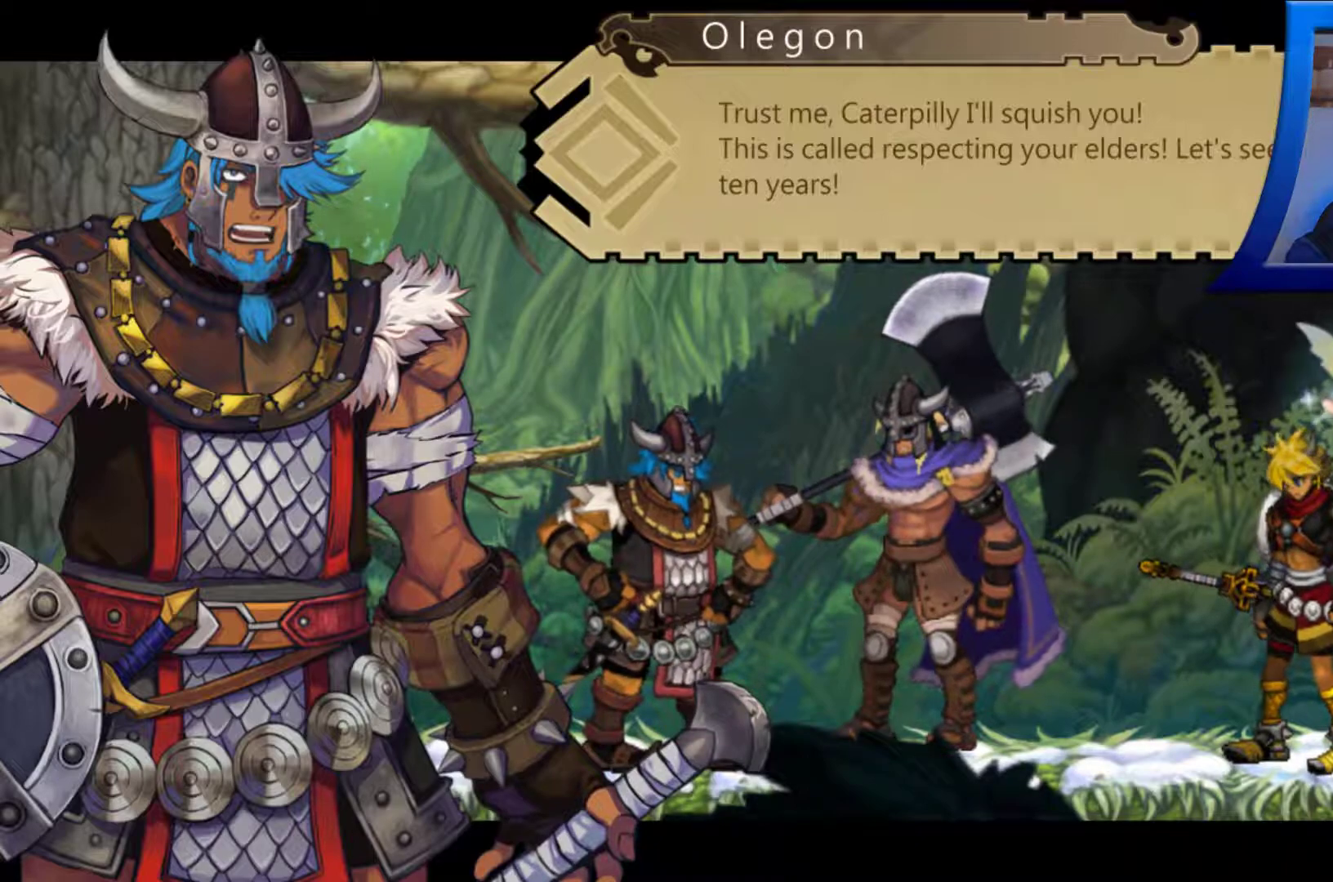
{"buttons": [], "left_stick": "center", "right_stick": "center", "events": [[100, "SELECT", "down"], [167, "SELECT", "up"]]}
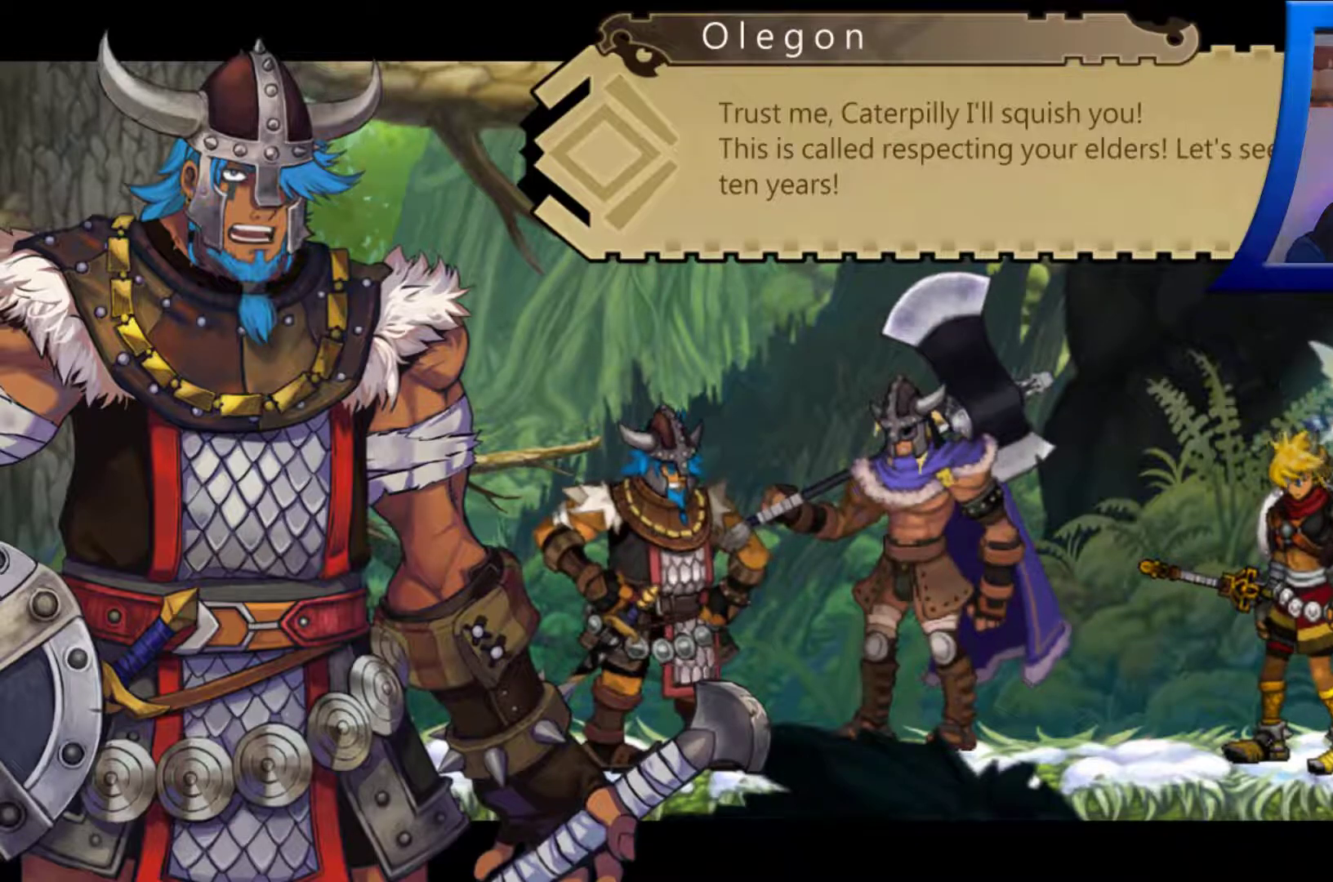
{"buttons": [], "left_stick": "center", "right_stick": "center", "events": []}
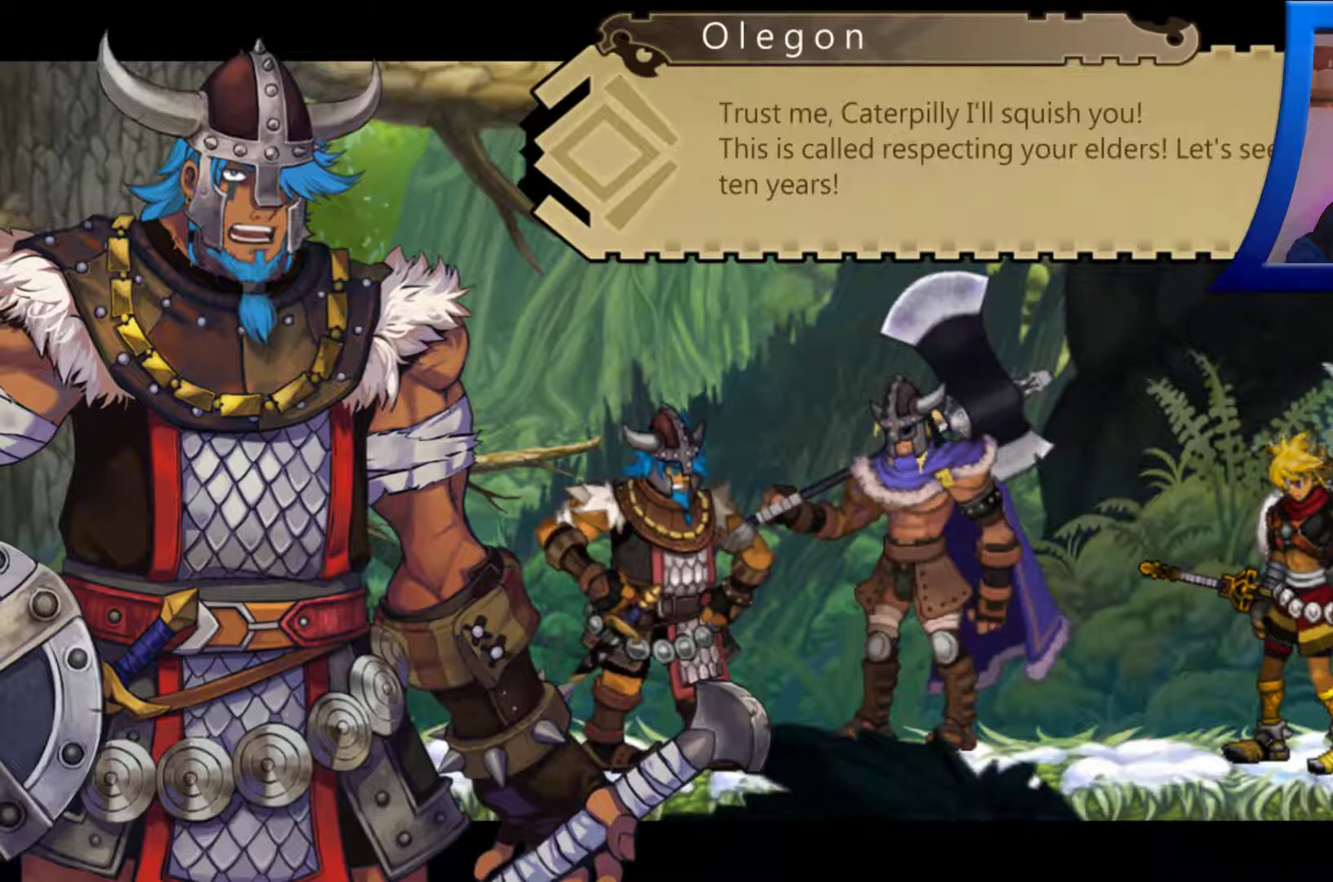
{"buttons": [], "left_stick": "center", "right_stick": "center", "events": []}
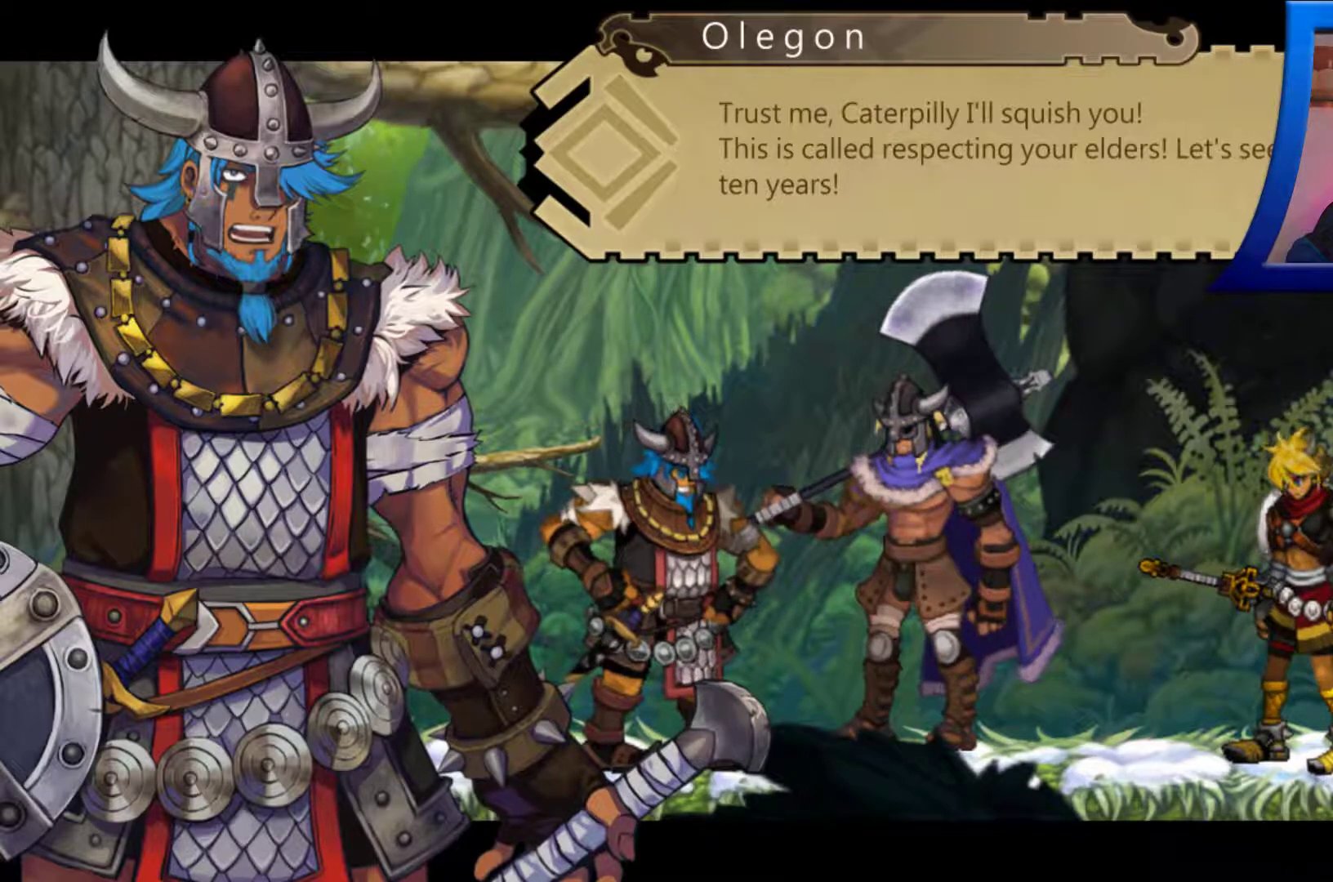
{"buttons": [], "left_stick": "center", "right_stick": "center", "events": []}
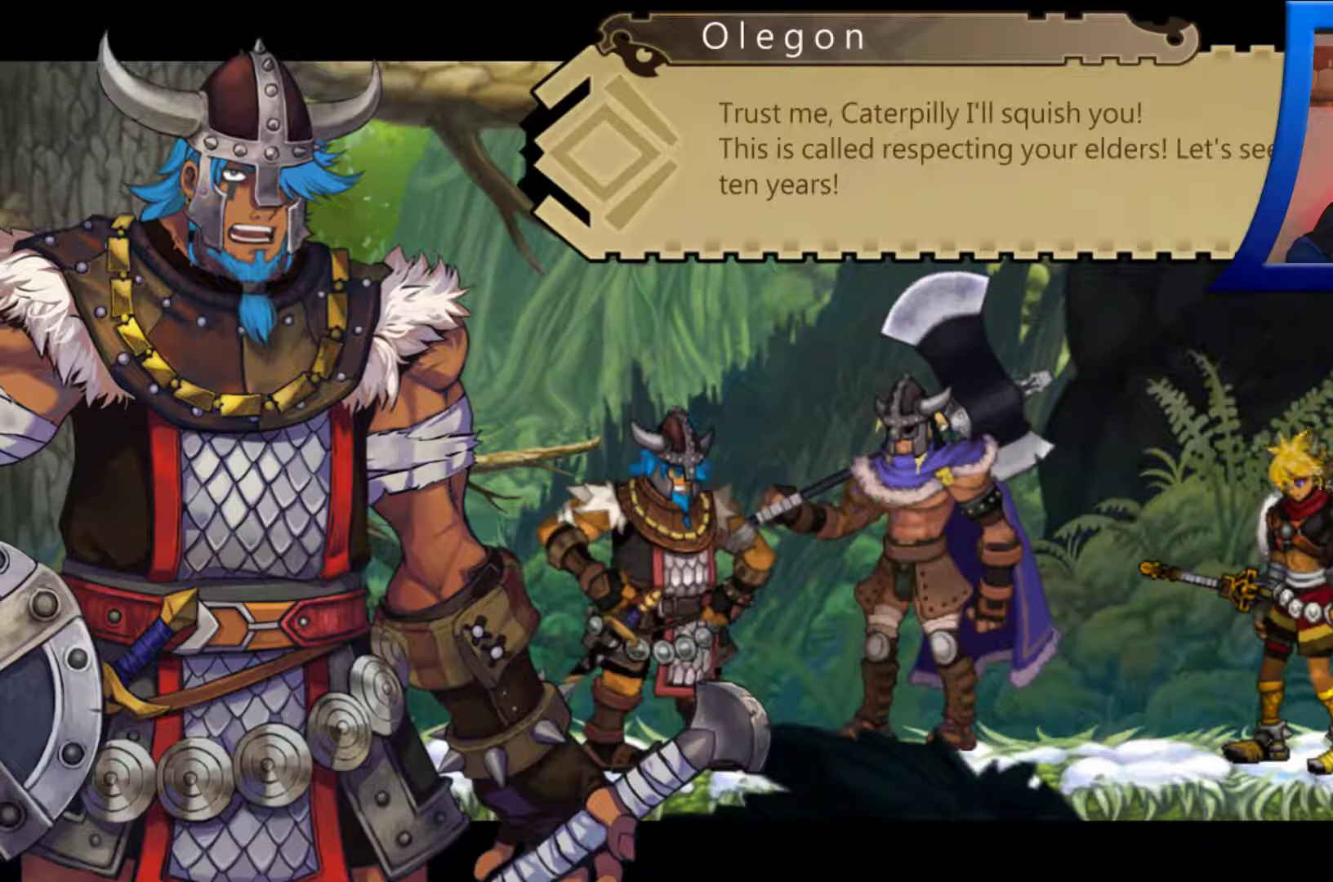
{"buttons": ["X"], "left_stick": "center", "right_stick": "center", "events": [[33, "A", "down"], [200, "A", "up"], [467, "X", "down"]]}
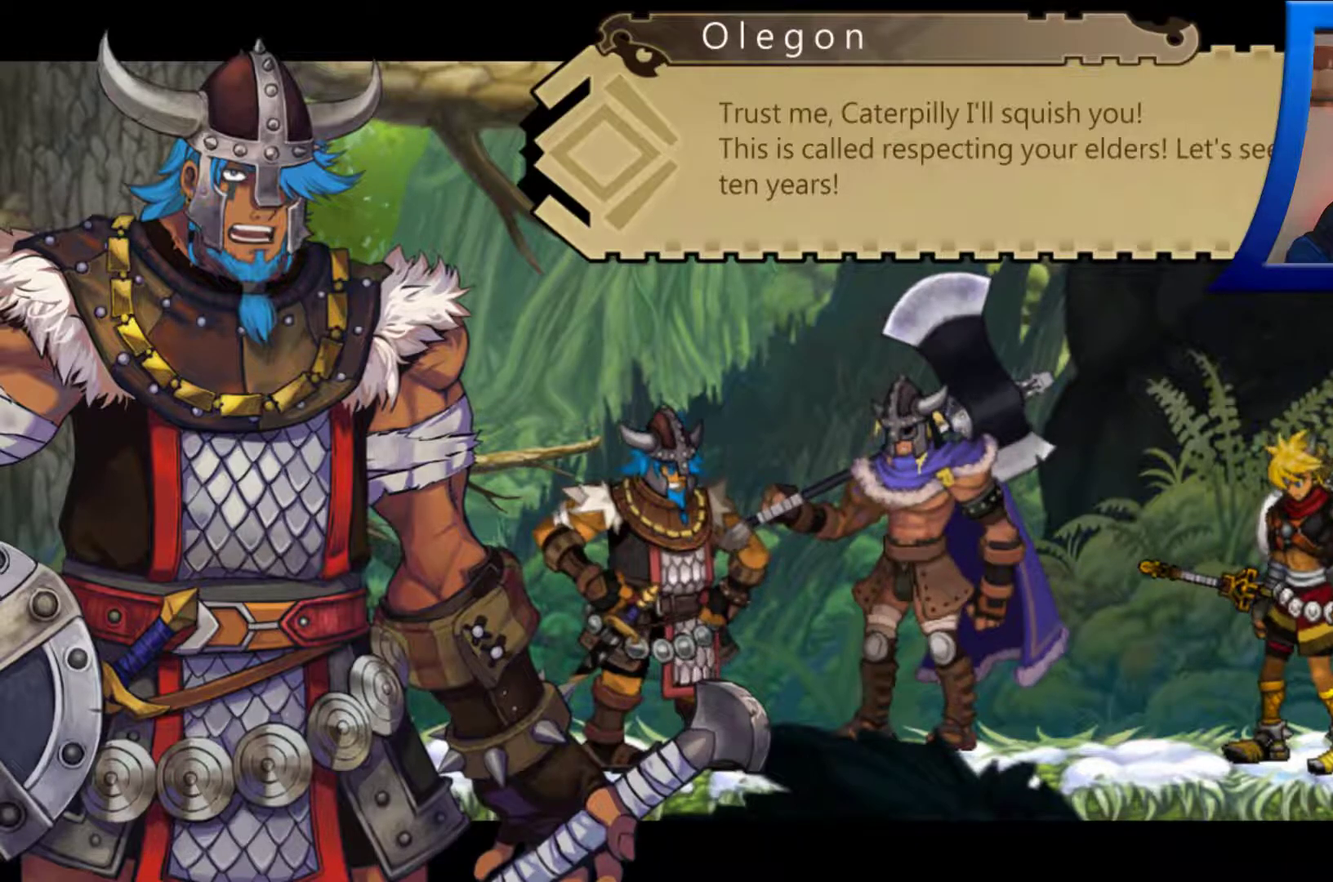
{"buttons": ["X", "Y"], "left_stick": "center", "right_stick": "center", "events": [[167, "X", "up"], [300, "X", "down"], [367, "Y", "down"]]}
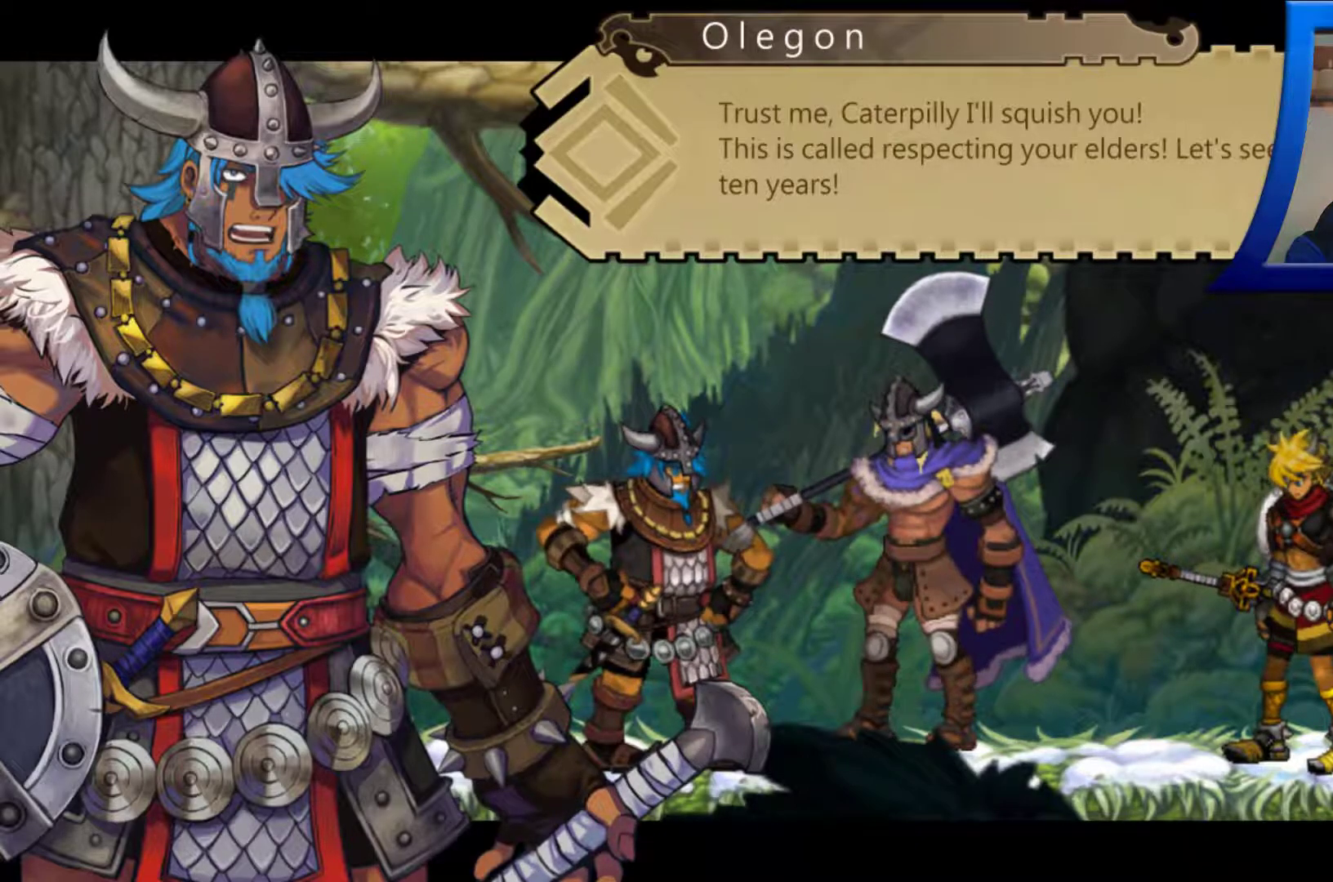
{"buttons": [], "left_stick": "center", "right_stick": "center", "events": [[50, "Y", "up"], [83, "X", "up"], [117, "Y", "down"], [133, "X", "down"], [183, "R1", "down"], [200, "Y", "up"], [267, "R1", "up"], [333, "X", "up"]]}
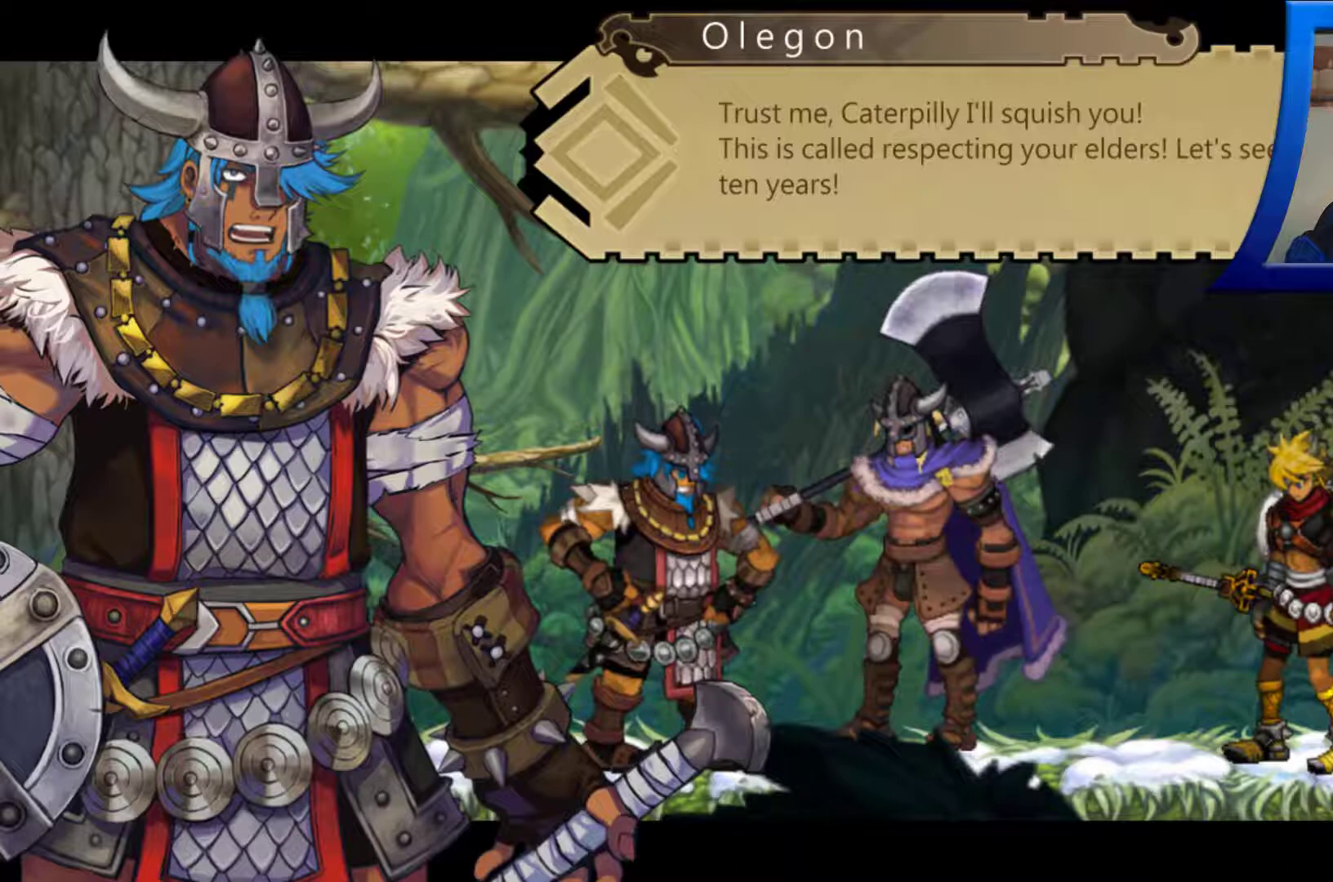
{"buttons": [], "left_stick": "center", "right_stick": "center", "events": [[167, "START", "down"], [217, "START", "up"], [283, "START", "down"], [367, "START", "up"]]}
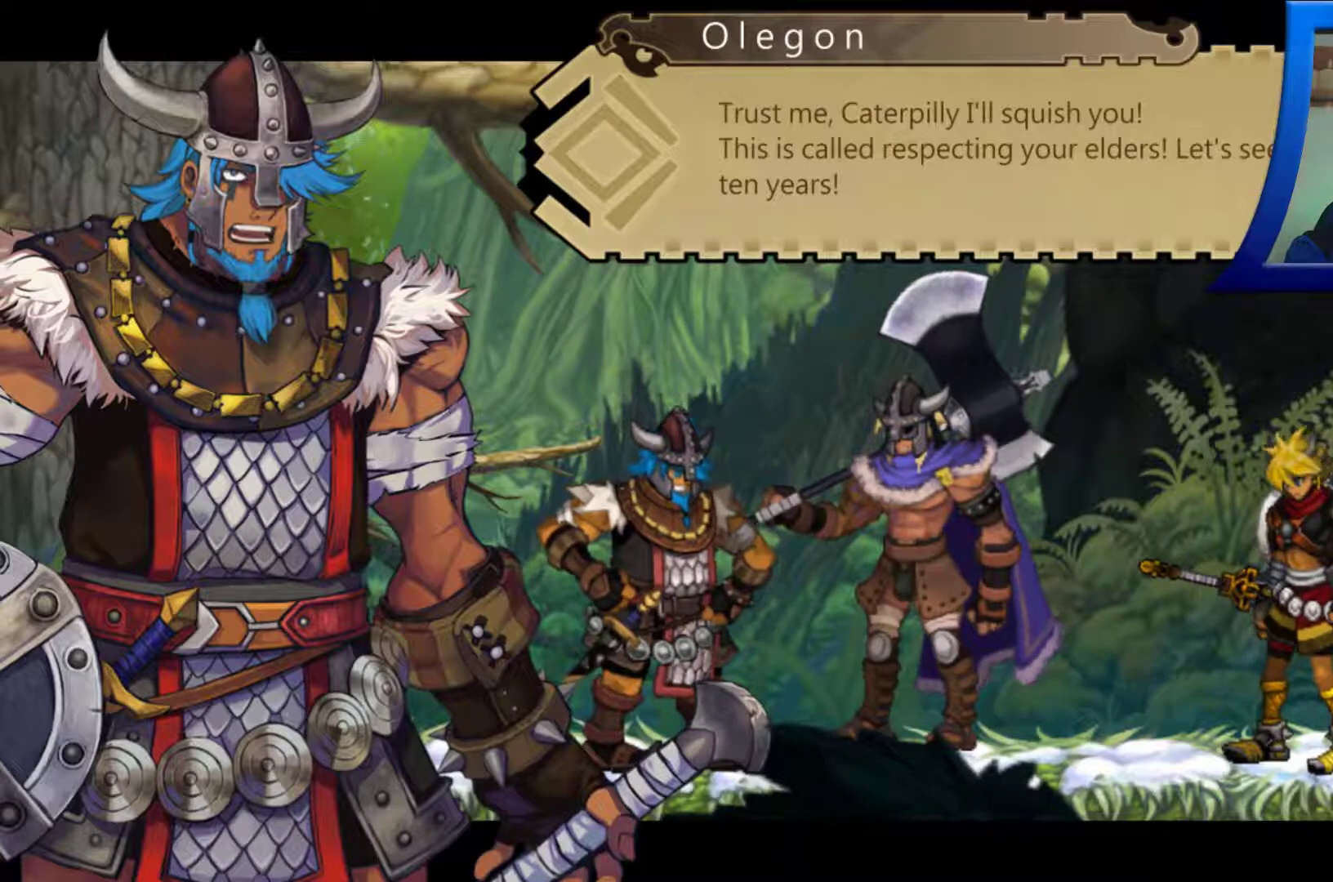
{"buttons": [], "left_stick": "center", "right_stick": "center", "events": [[300, "L1", "down"], [450, "L1", "up"]]}
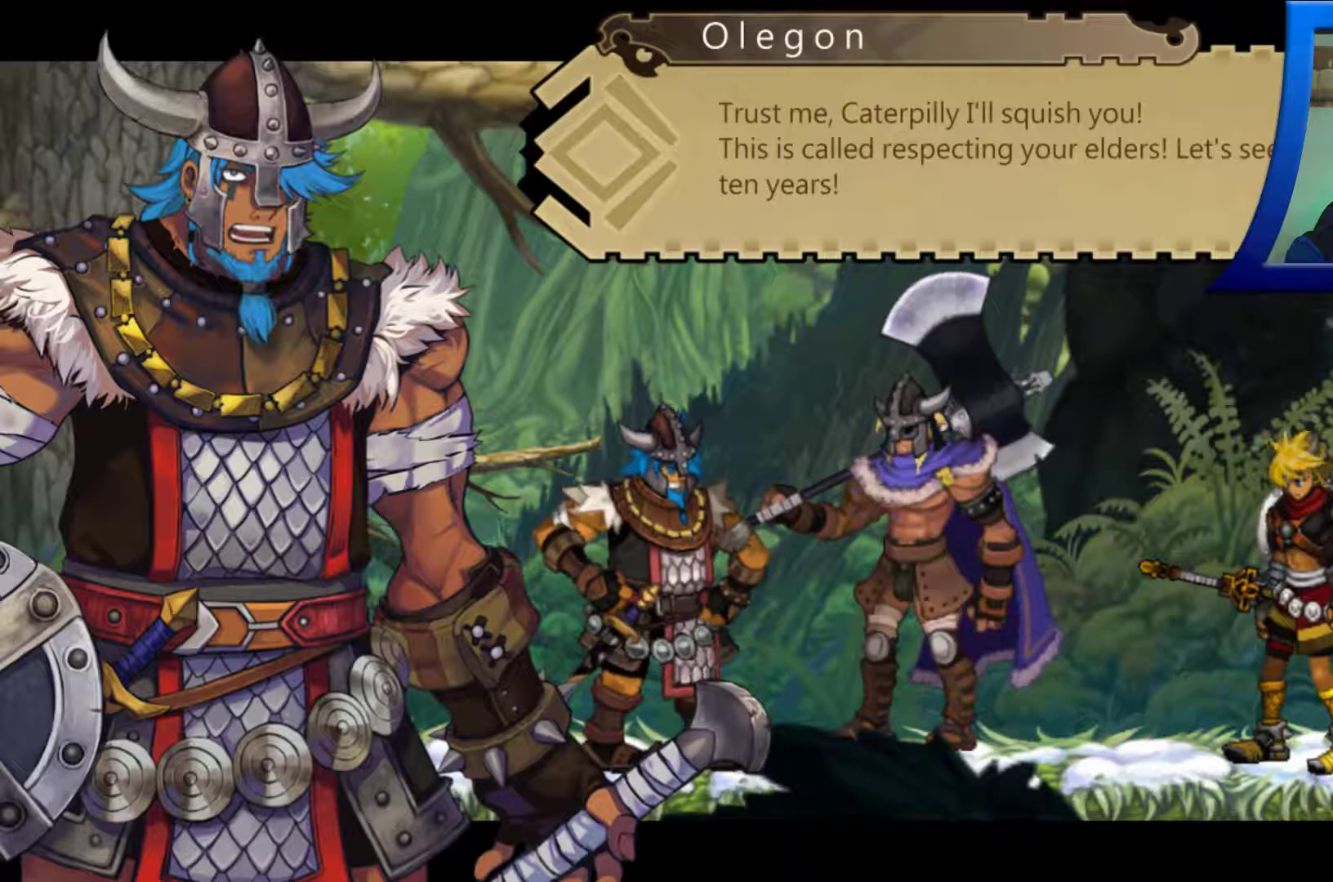
{"buttons": [], "left_stick": "center", "right_stick": "center", "events": []}
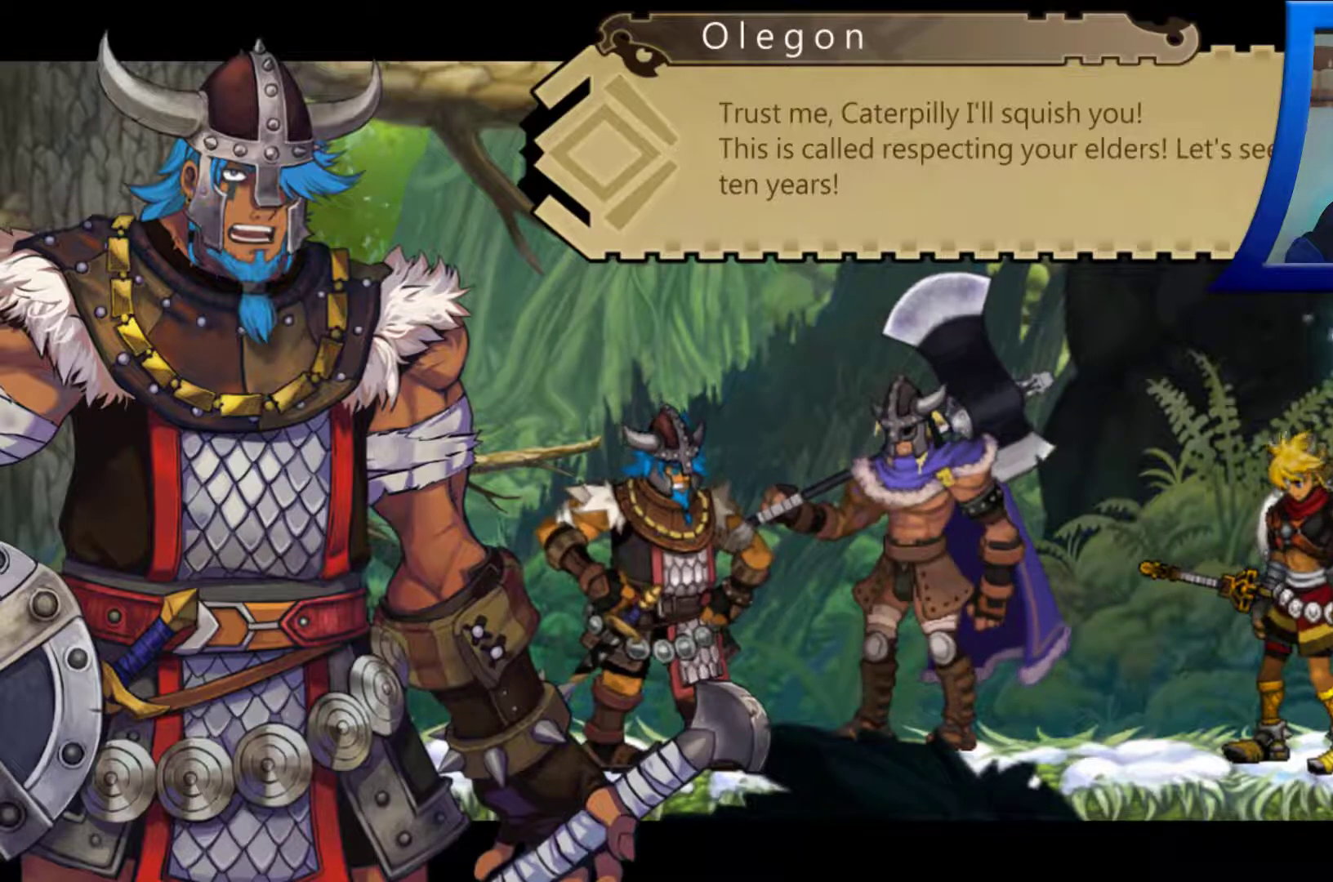
{"buttons": [], "left_stick": "center", "right_stick": "center", "events": [[333, "B", "down"], [433, "B", "up"]]}